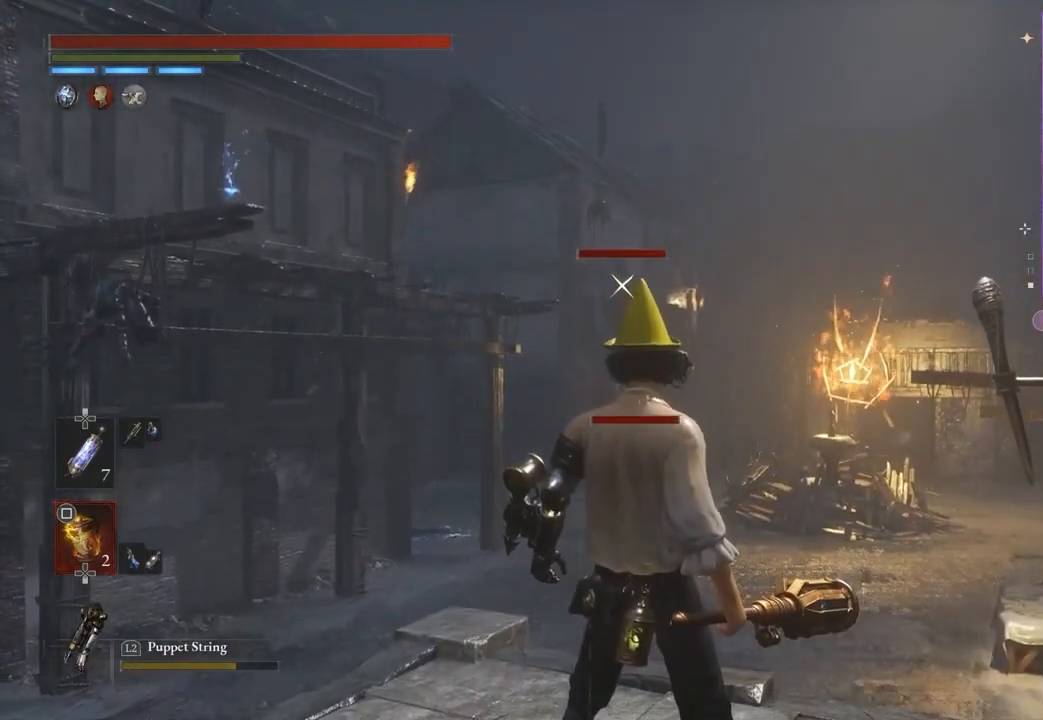
Gameplay with a controller (PlayStation layout); each line is a JSON object with the inputs held at the frame after it. "events" lists button and stick changes between this image and that frame as [ms after this image, input, new state], when the widget could be followed in between.
{"buttons": [], "left_stick": "left", "right_stick": "center", "events": [[500, "left_stick", "left"]]}
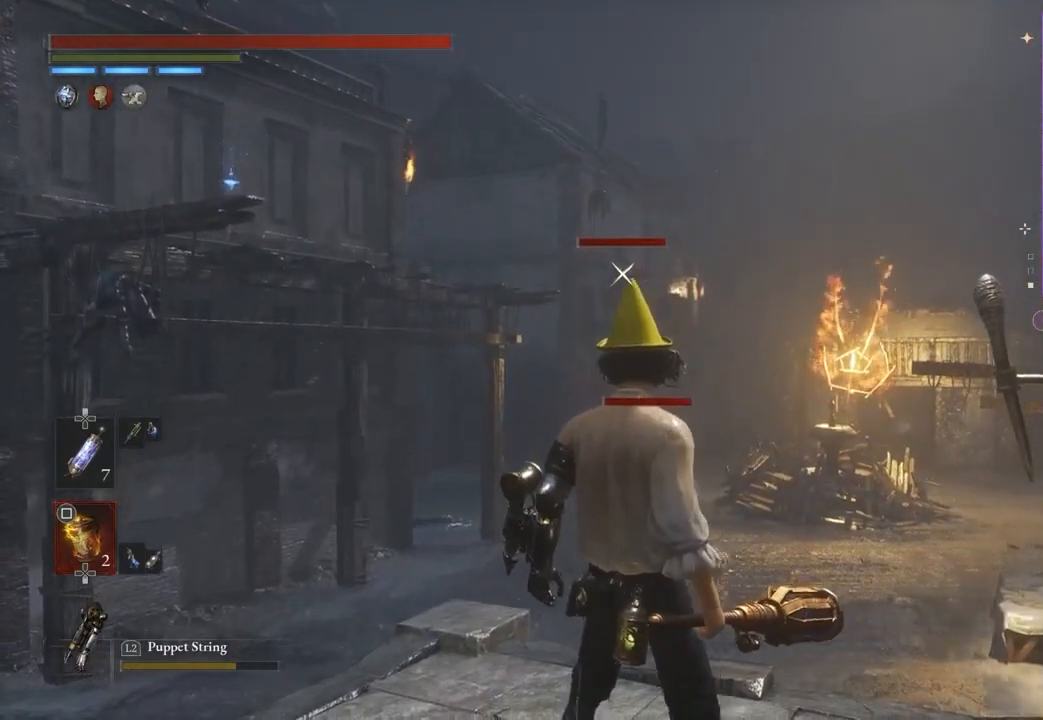
{"buttons": [], "left_stick": "center", "right_stick": "center", "events": [[100, "left_stick", "center"]]}
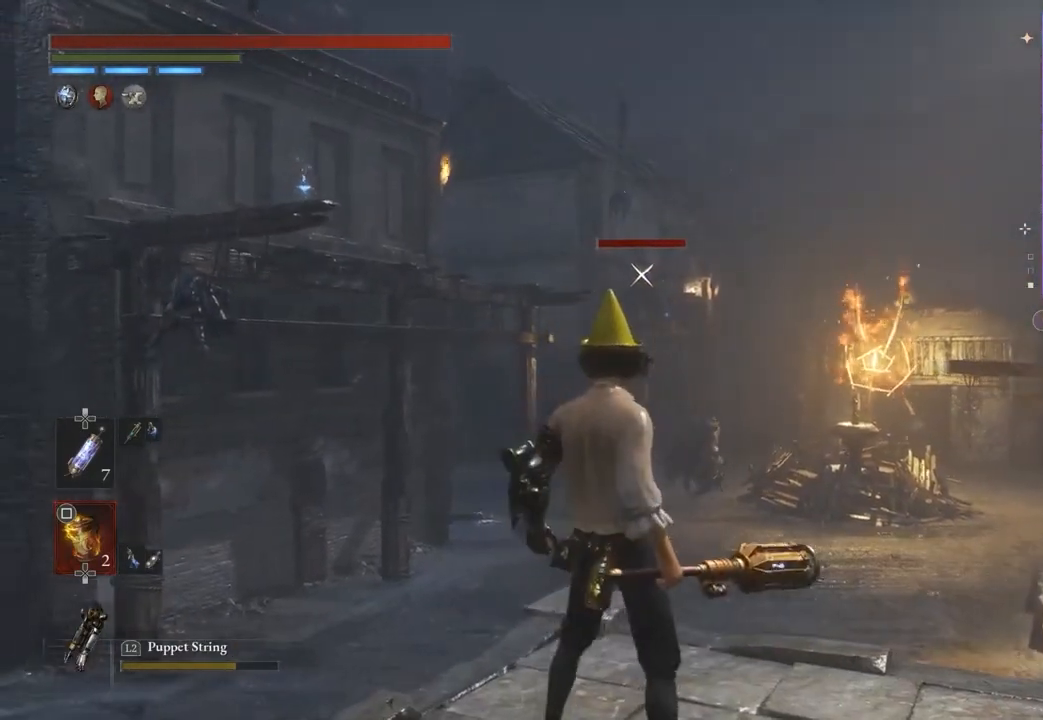
{"buttons": [], "left_stick": "center", "right_stick": "center", "events": []}
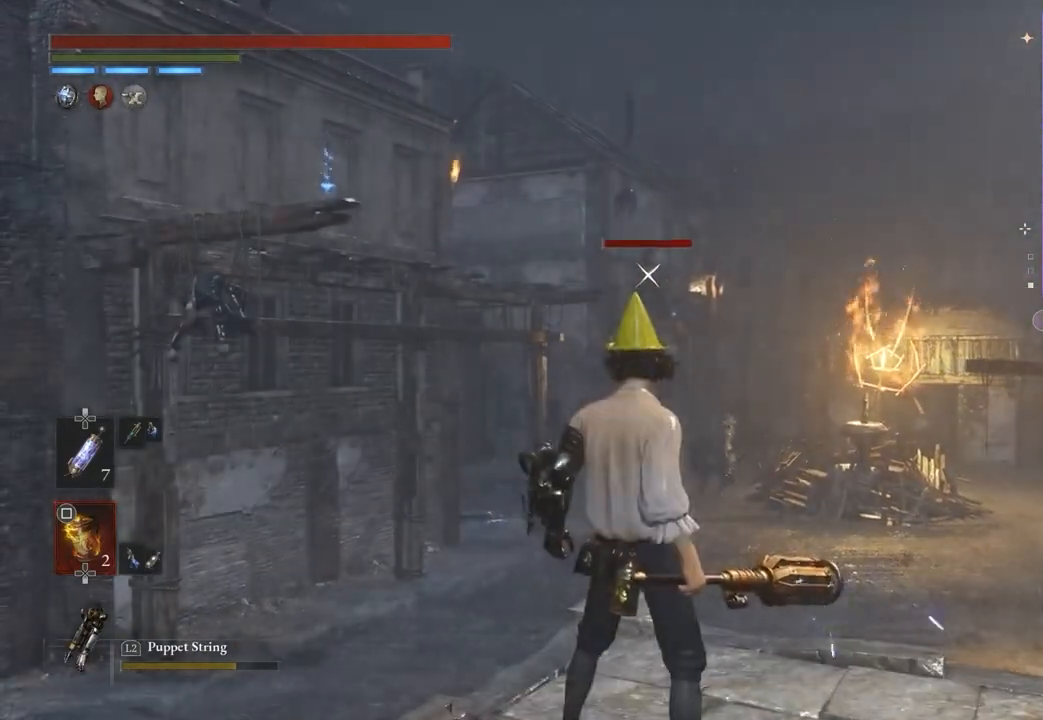
{"buttons": [], "left_stick": "center", "right_stick": "center", "events": []}
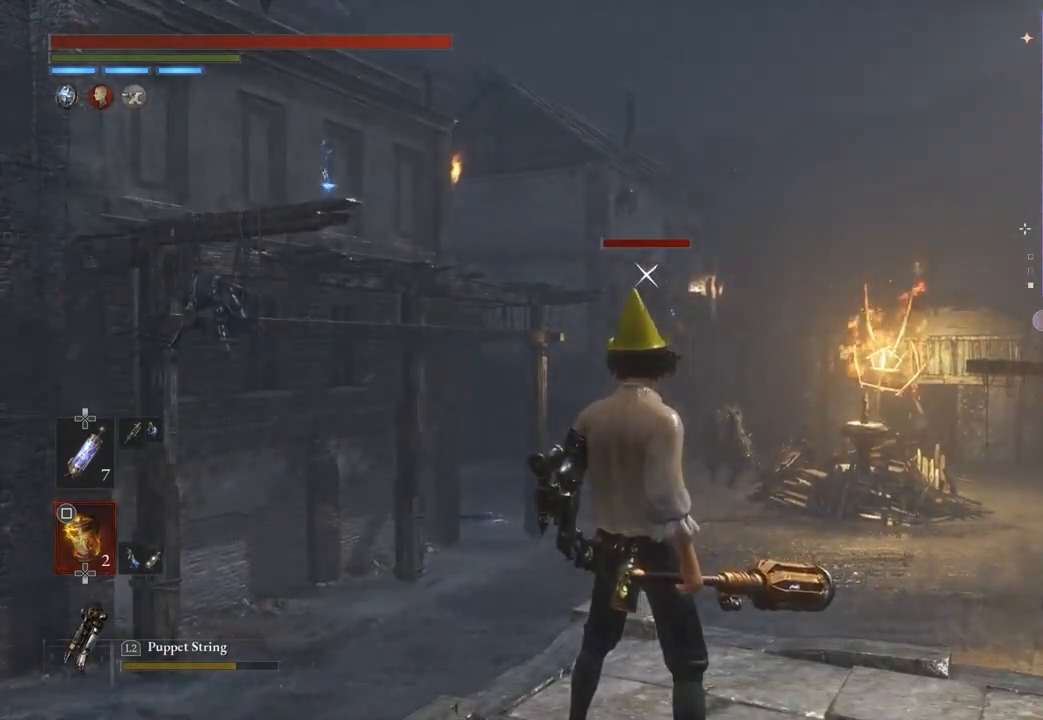
{"buttons": [], "left_stick": "center", "right_stick": "center", "events": []}
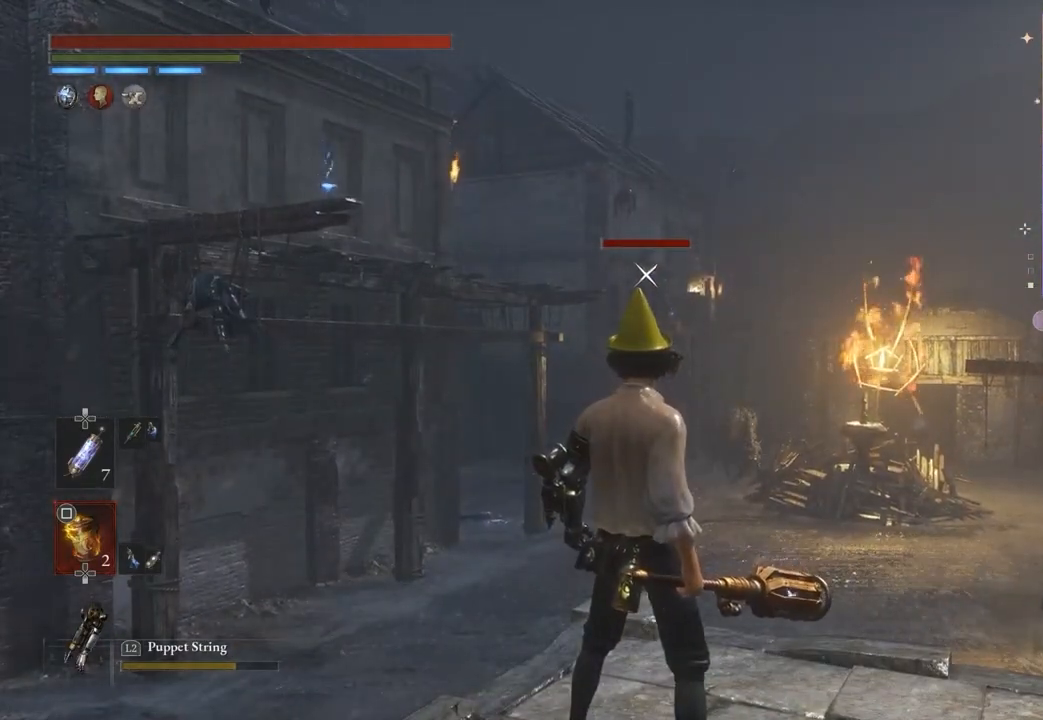
{"buttons": [], "left_stick": "center", "right_stick": "center", "events": []}
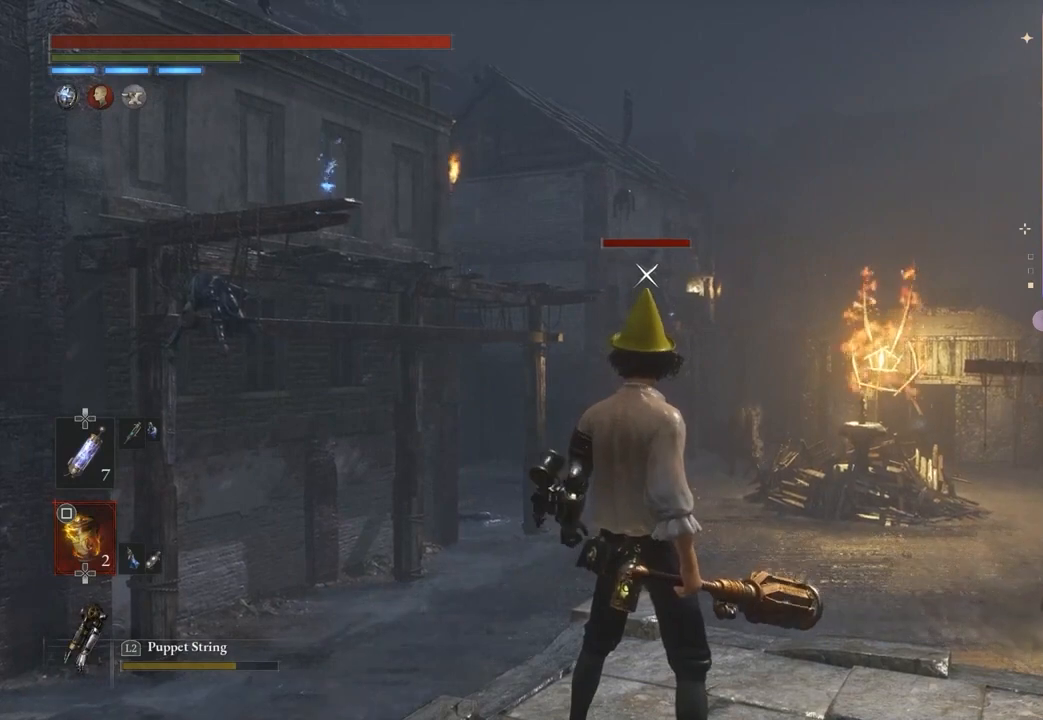
{"buttons": [], "left_stick": "center", "right_stick": "center", "events": []}
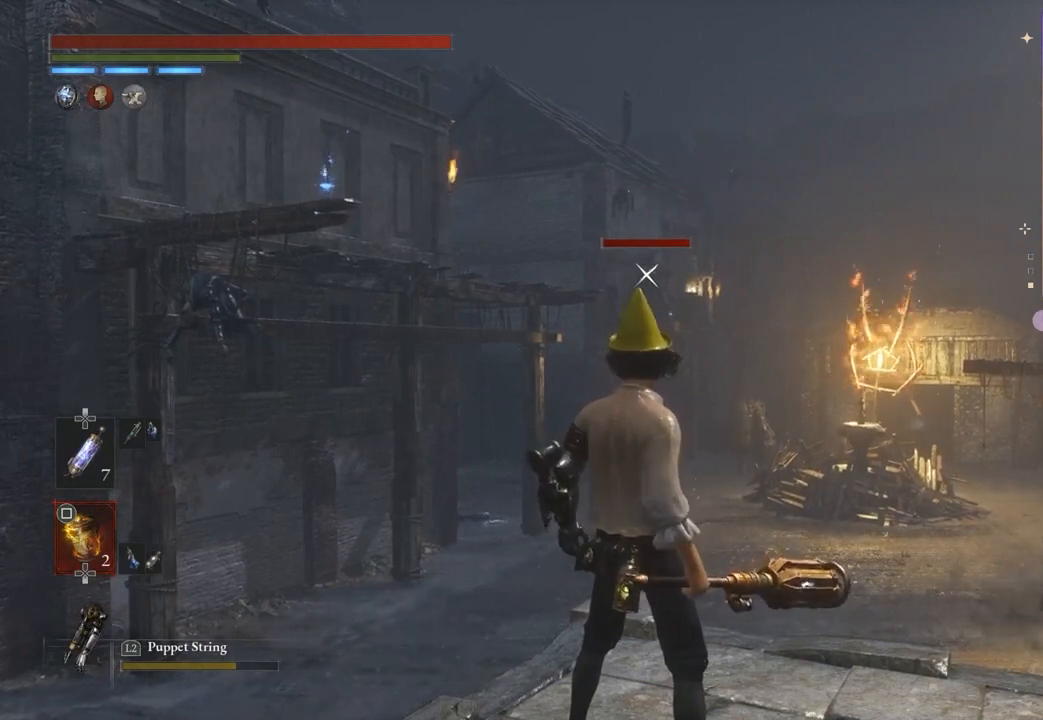
{"buttons": [], "left_stick": "center", "right_stick": "center", "events": []}
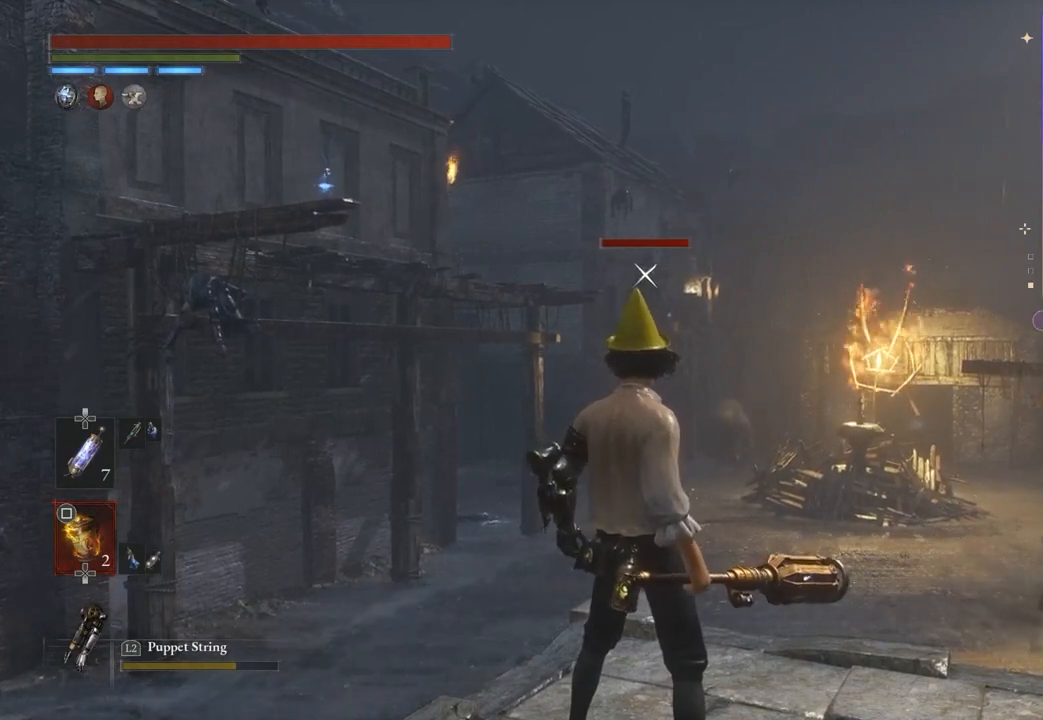
{"buttons": [], "left_stick": "center", "right_stick": "center", "events": []}
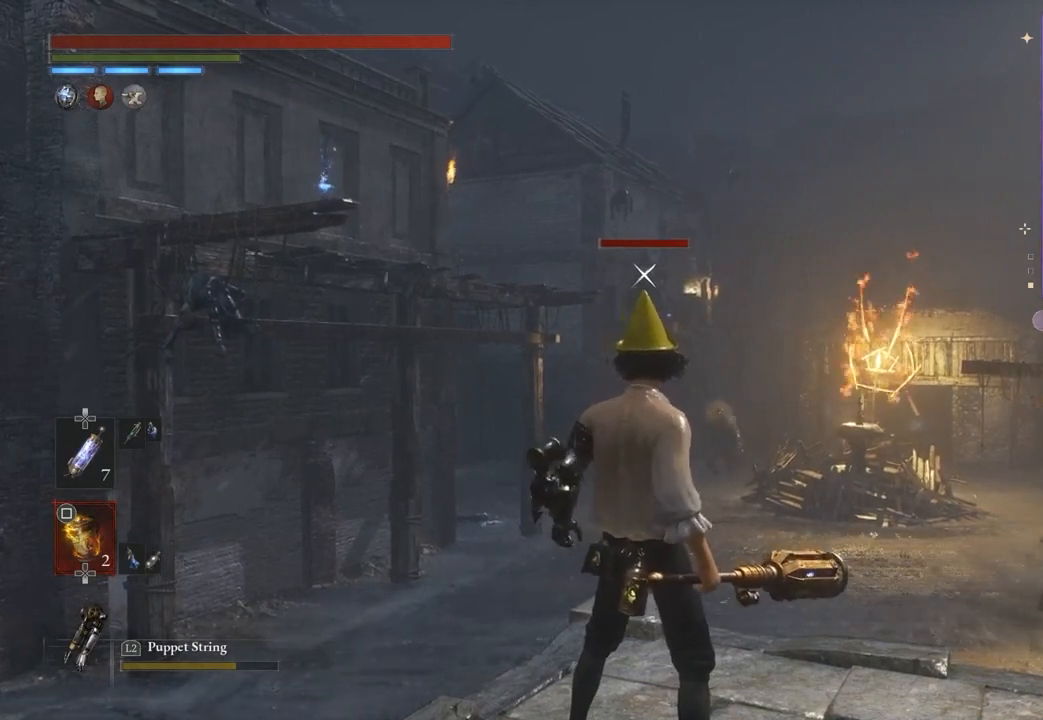
{"buttons": [], "left_stick": "center", "right_stick": "center", "events": []}
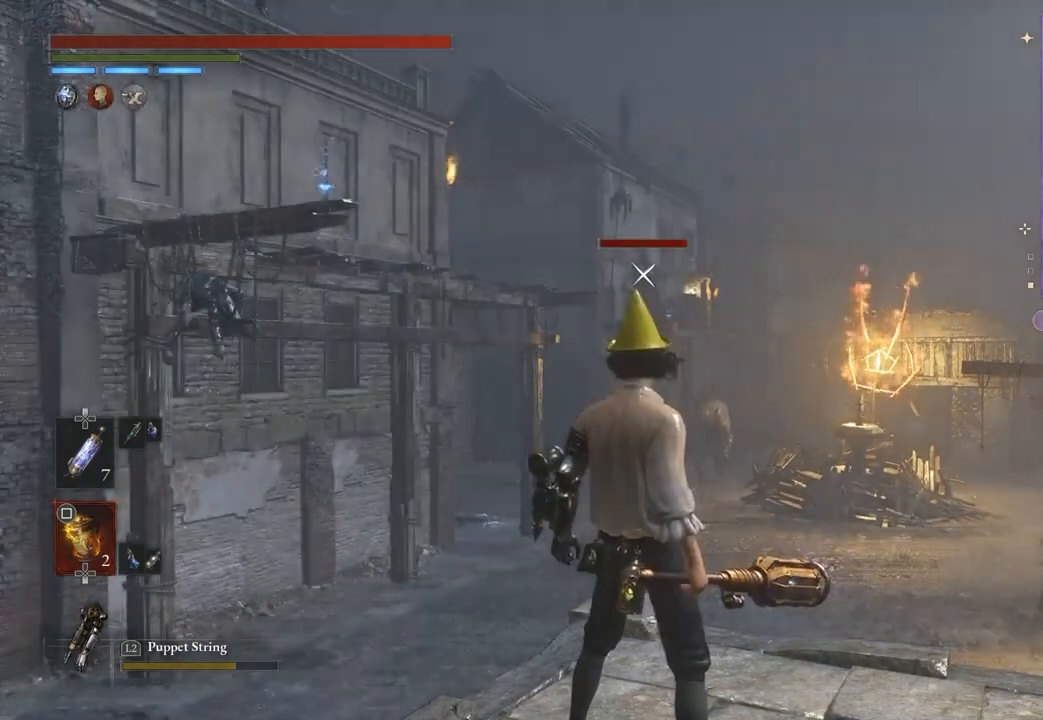
{"buttons": [], "left_stick": "center", "right_stick": "center", "events": []}
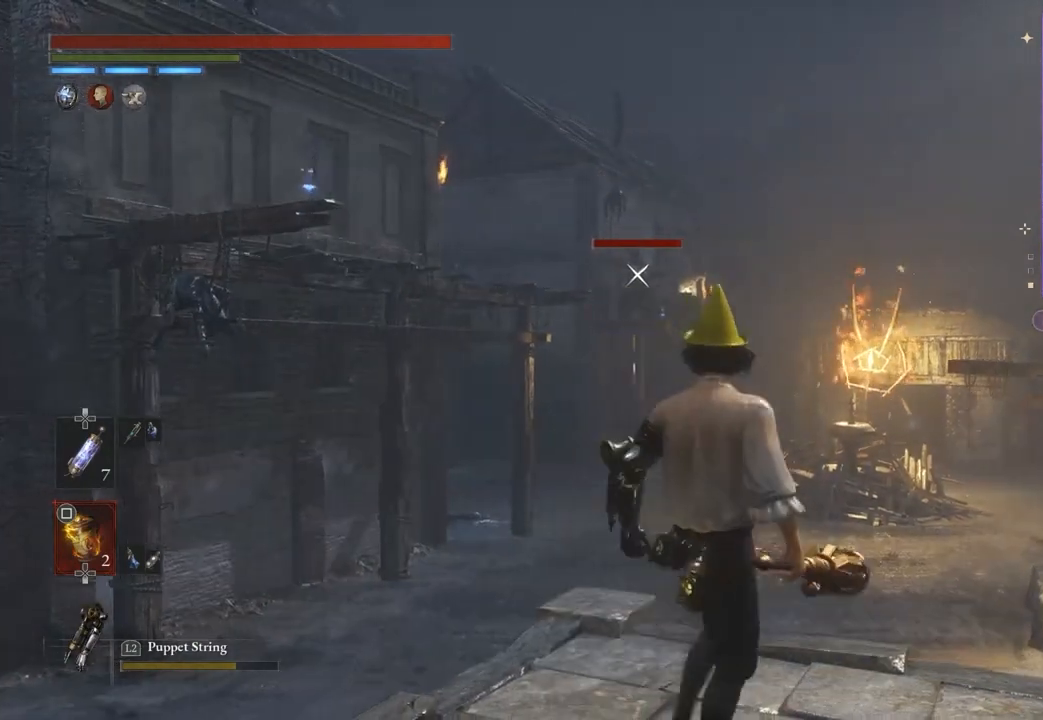
{"buttons": [], "left_stick": "center", "right_stick": "center", "events": []}
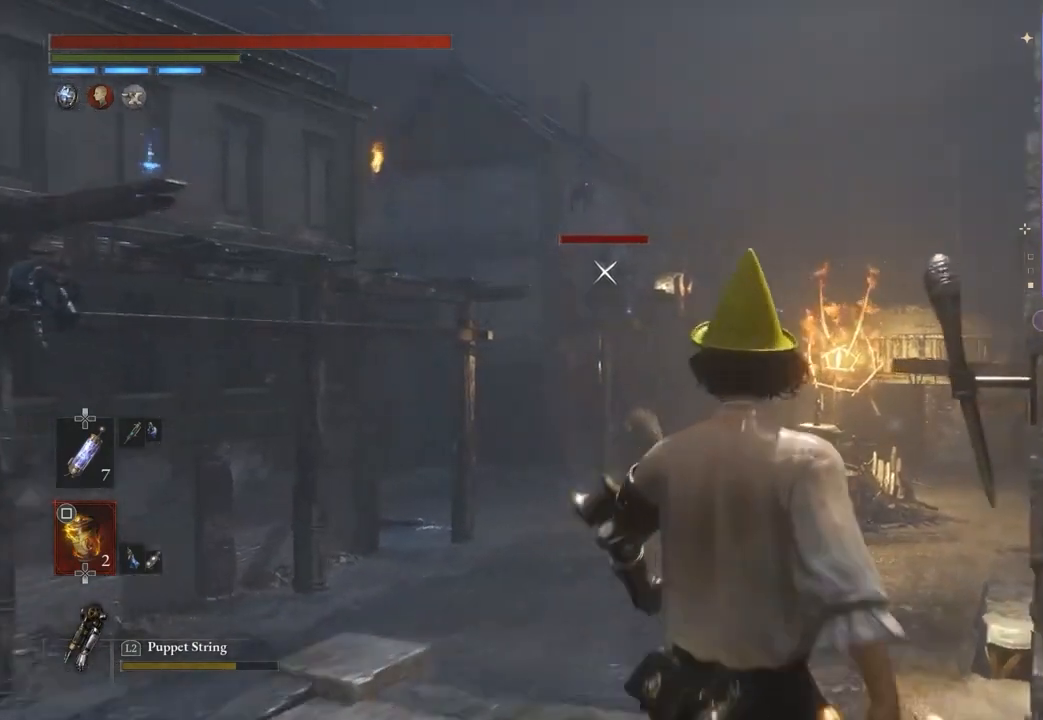
{"buttons": [], "left_stick": "down-right", "right_stick": "center", "events": [[267, "left_stick", "down"], [333, "left_stick", "down-right"]]}
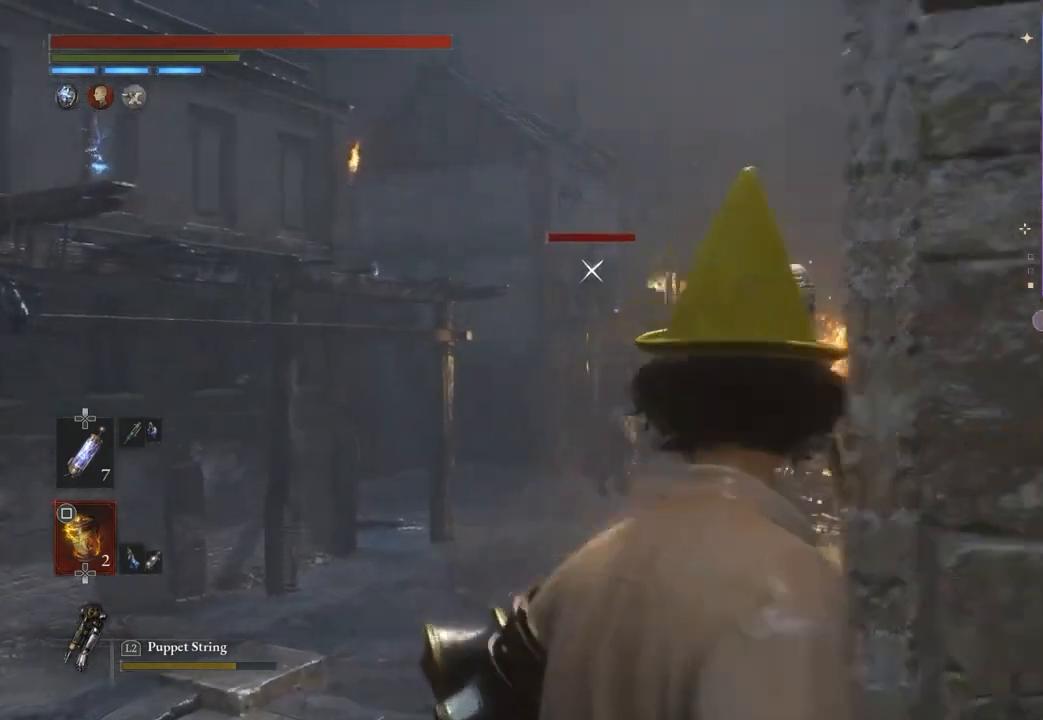
{"buttons": [], "left_stick": "center", "right_stick": "center", "events": [[100, "left_stick", "center"]]}
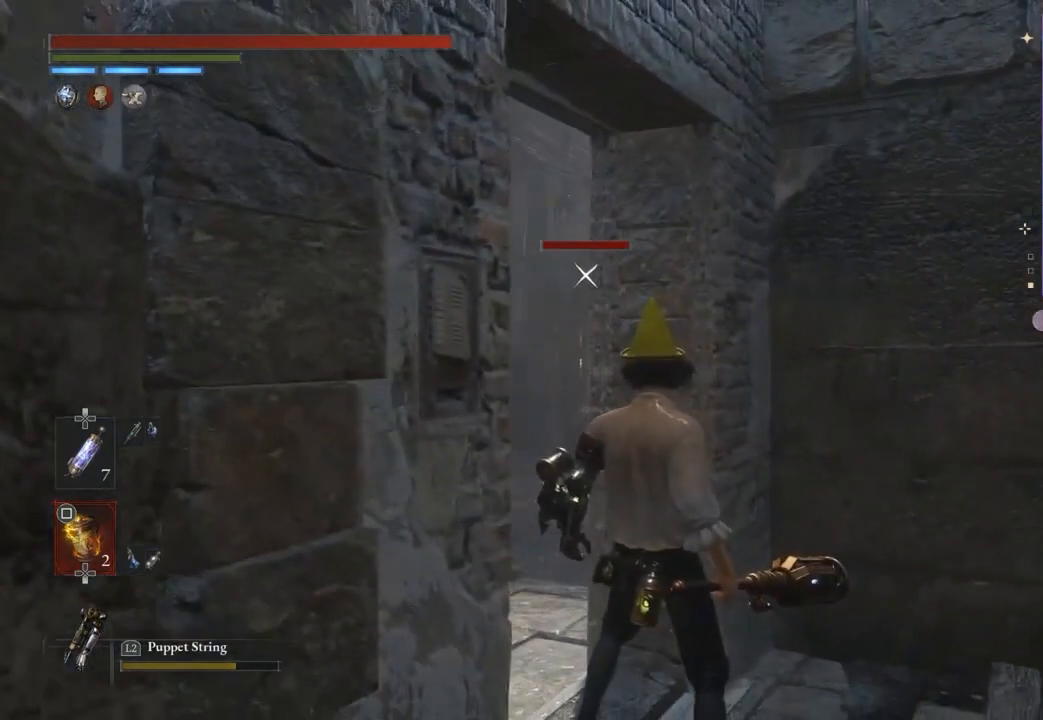
{"buttons": [], "left_stick": "center", "right_stick": "center", "events": [[33, "left_stick", "right"], [133, "left_stick", "center"], [233, "left_stick", "left"], [300, "left_stick", "center"]]}
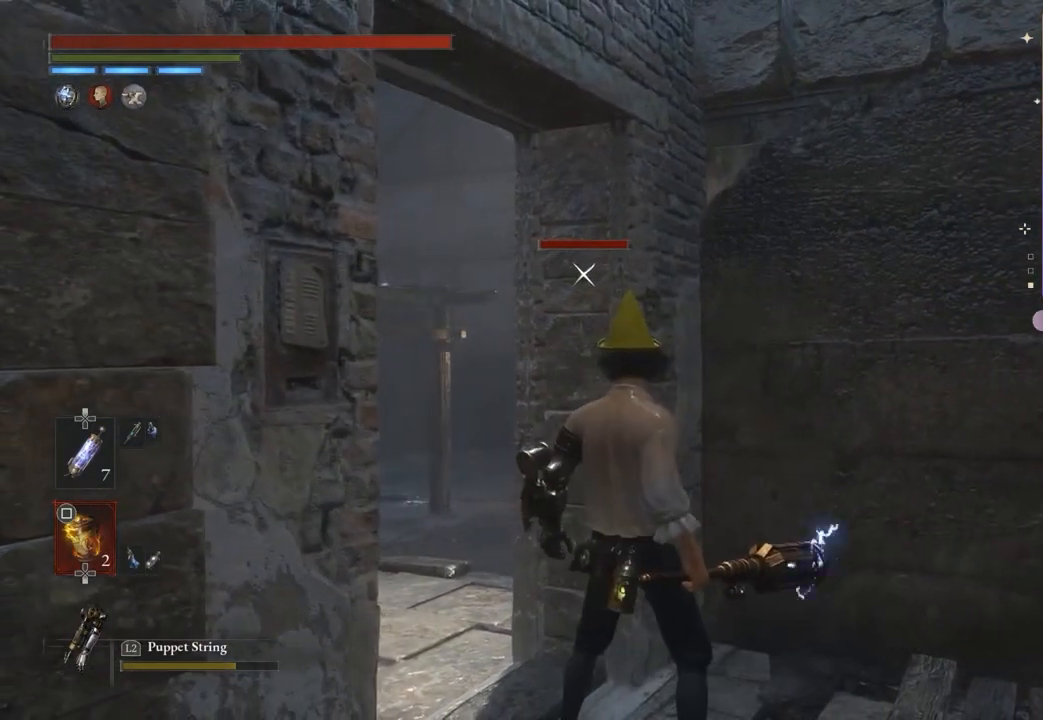
{"buttons": [], "left_stick": "center", "right_stick": "center", "events": []}
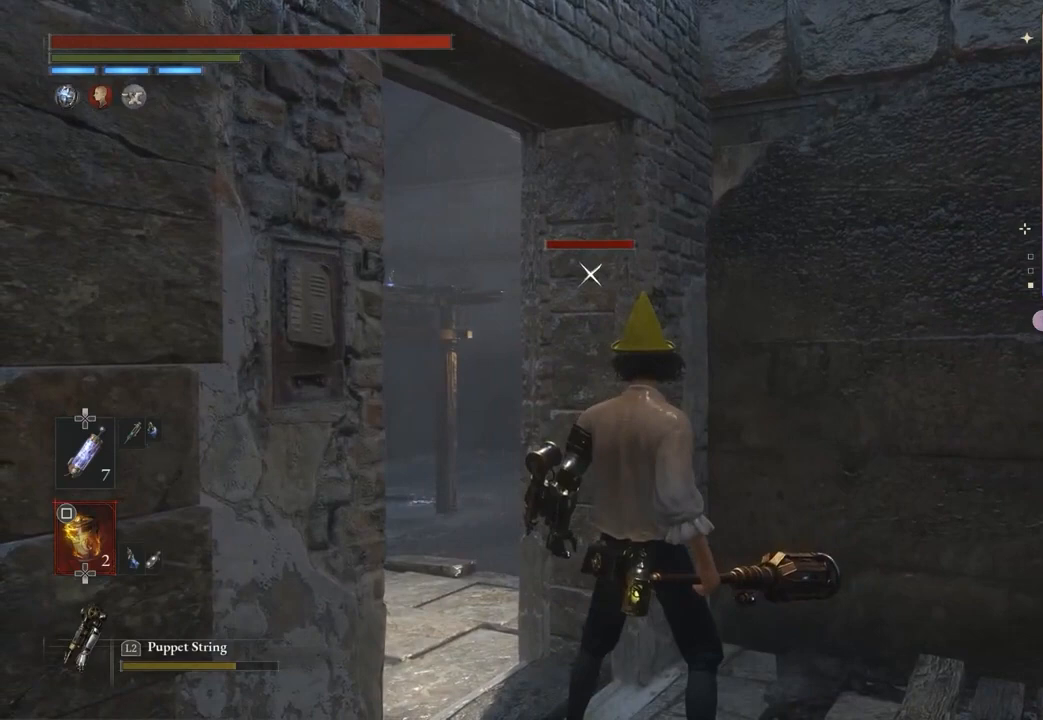
{"buttons": [], "left_stick": "center", "right_stick": "center", "events": []}
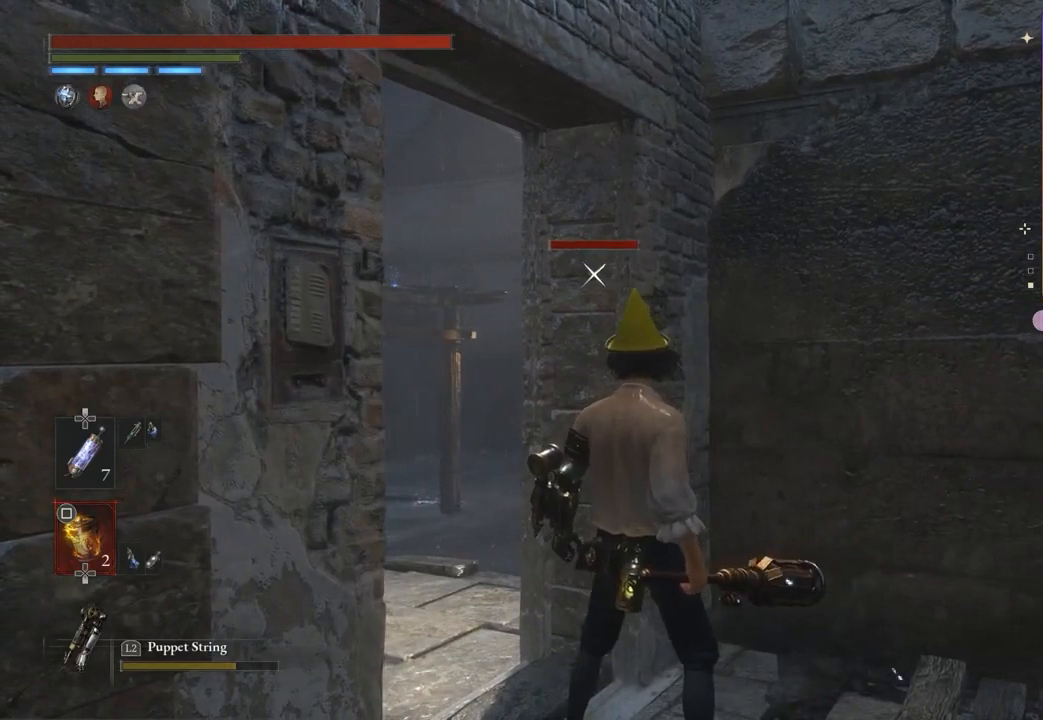
{"buttons": [], "left_stick": "center", "right_stick": "center", "events": []}
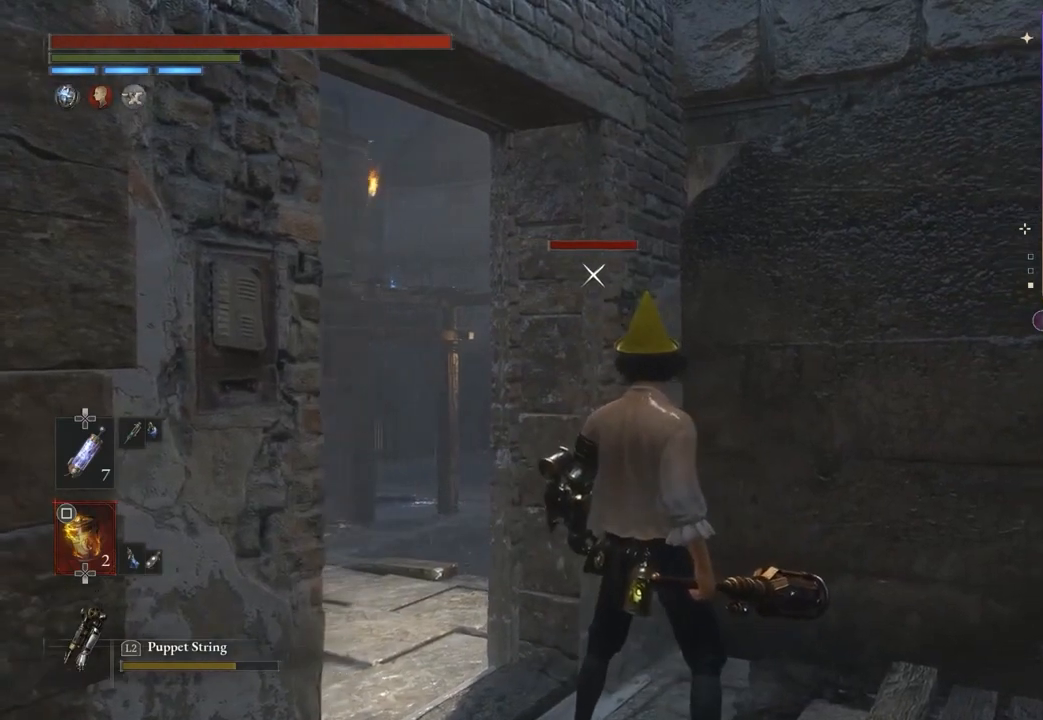
{"buttons": [], "left_stick": "center", "right_stick": "center", "events": []}
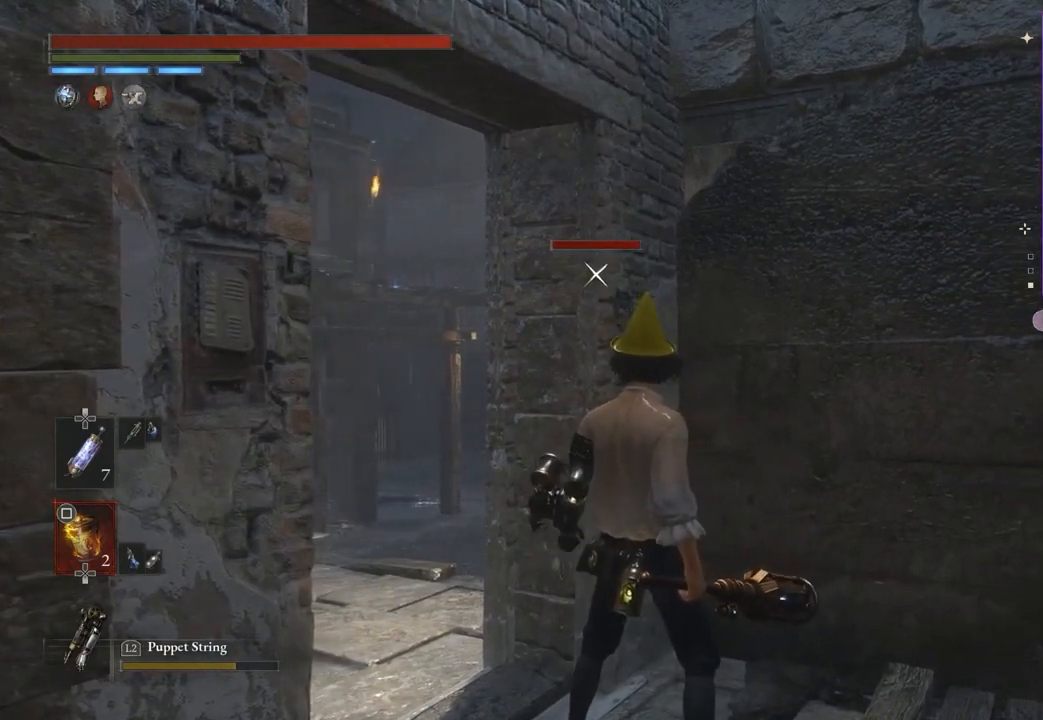
{"buttons": [], "left_stick": "center", "right_stick": "center", "events": []}
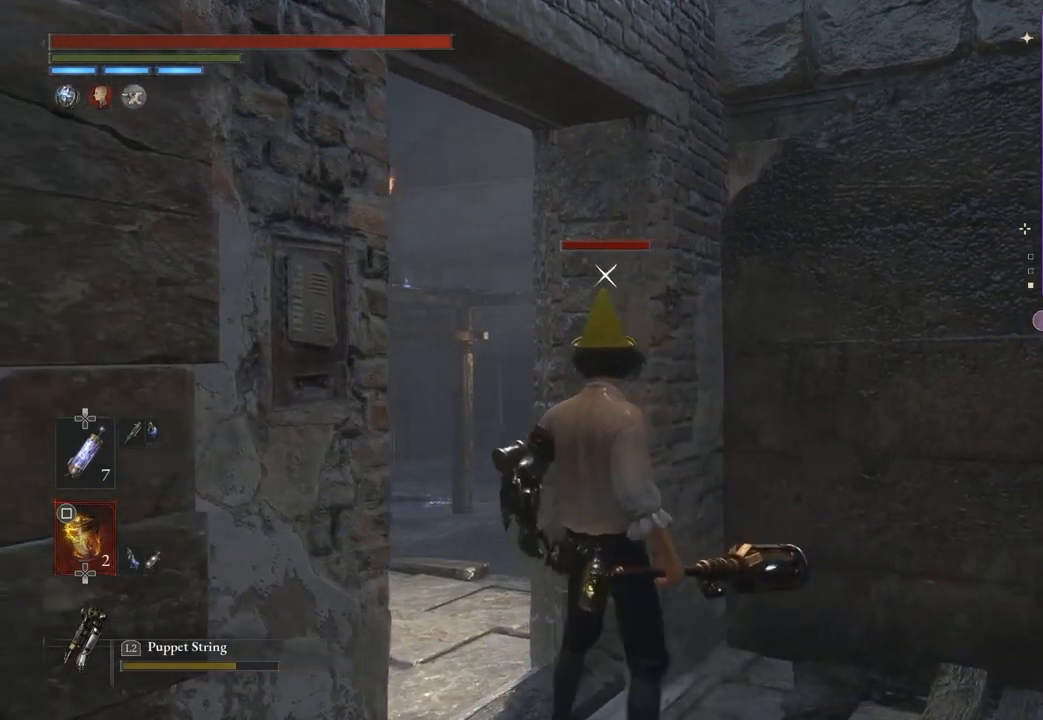
{"buttons": [], "left_stick": "center", "right_stick": "center", "events": [[300, "R3", "down"], [333, "right_stick", "right"], [367, "R3", "up"], [467, "right_stick", "center"]]}
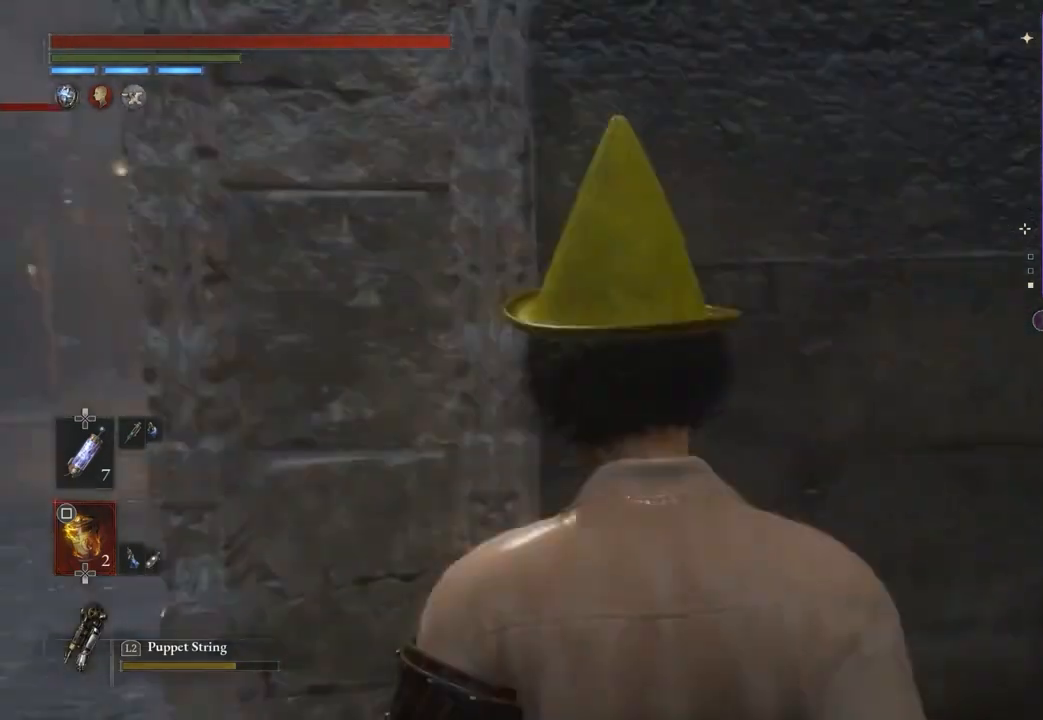
{"buttons": [], "left_stick": "center", "right_stick": "center", "events": [[167, "right_stick", "left"], [267, "right_stick", "center"], [433, "right_stick", "right"], [500, "right_stick", "center"]]}
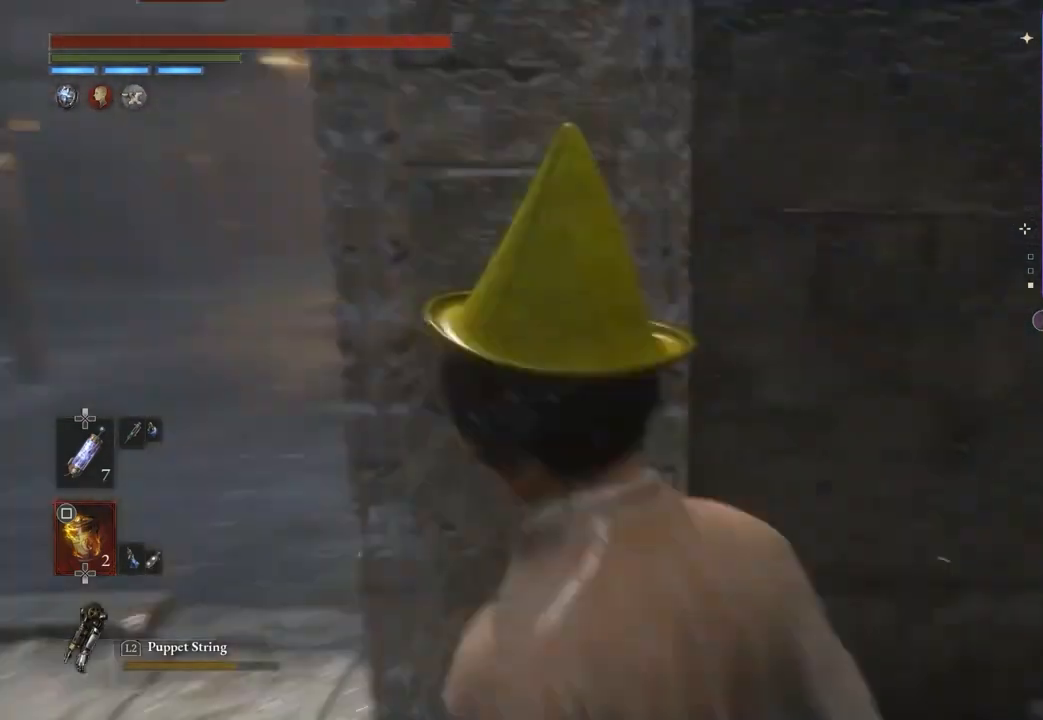
{"buttons": [], "left_stick": "center", "right_stick": "up-left", "events": [[200, "right_stick", "right"], [267, "right_stick", "center"], [433, "right_stick", "up-left"]]}
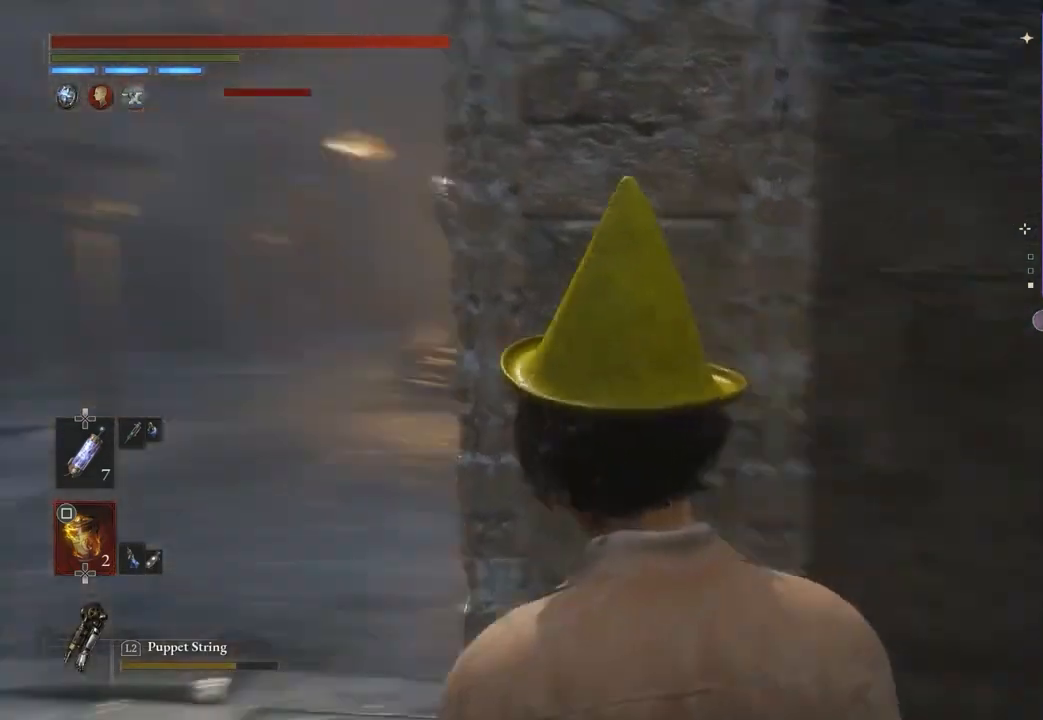
{"buttons": [], "left_stick": "up-left", "right_stick": "center", "events": [[33, "right_stick", "center"], [167, "left_stick", "up-left"], [233, "left_stick", "center"], [300, "R3", "down"], [367, "R3", "up"], [500, "left_stick", "up-left"]]}
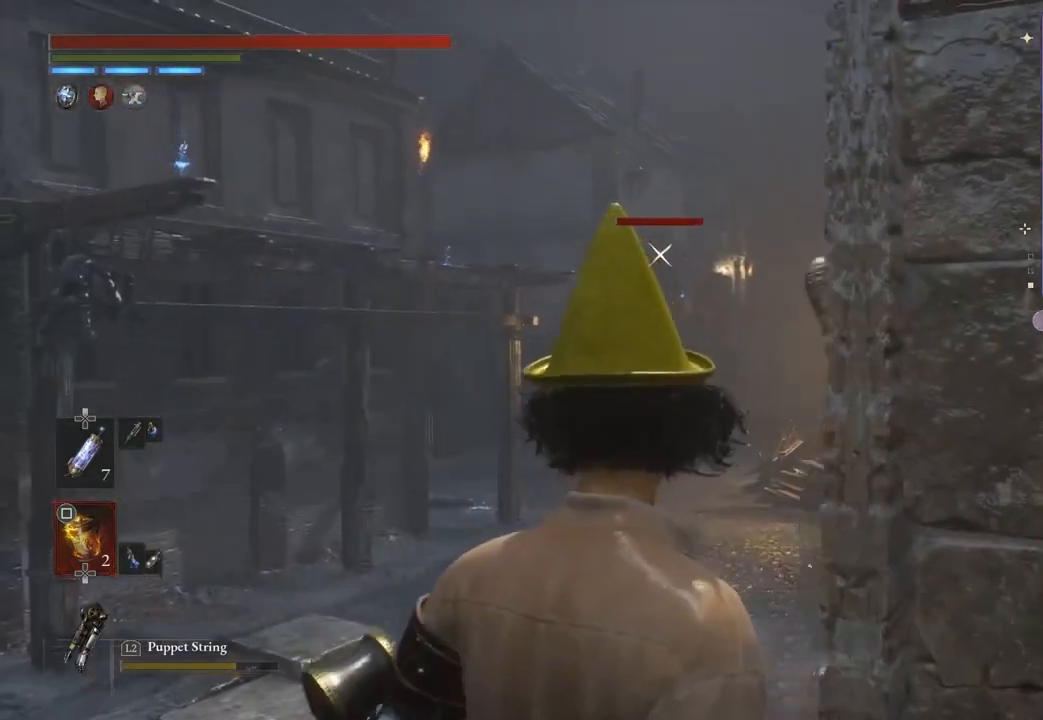
{"buttons": [], "left_stick": "center", "right_stick": "center", "events": [[67, "left_stick", "left"], [500, "left_stick", "center"]]}
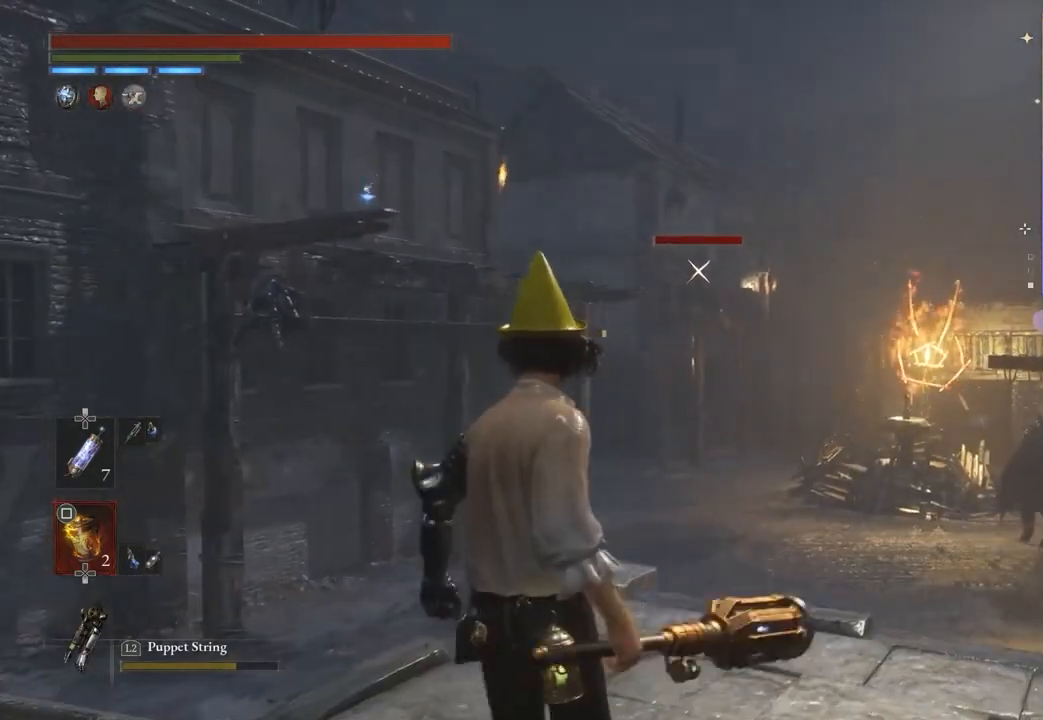
{"buttons": [], "left_stick": "center", "right_stick": "center", "events": [[33, "SQUARE", "down"], [100, "SQUARE", "up"]]}
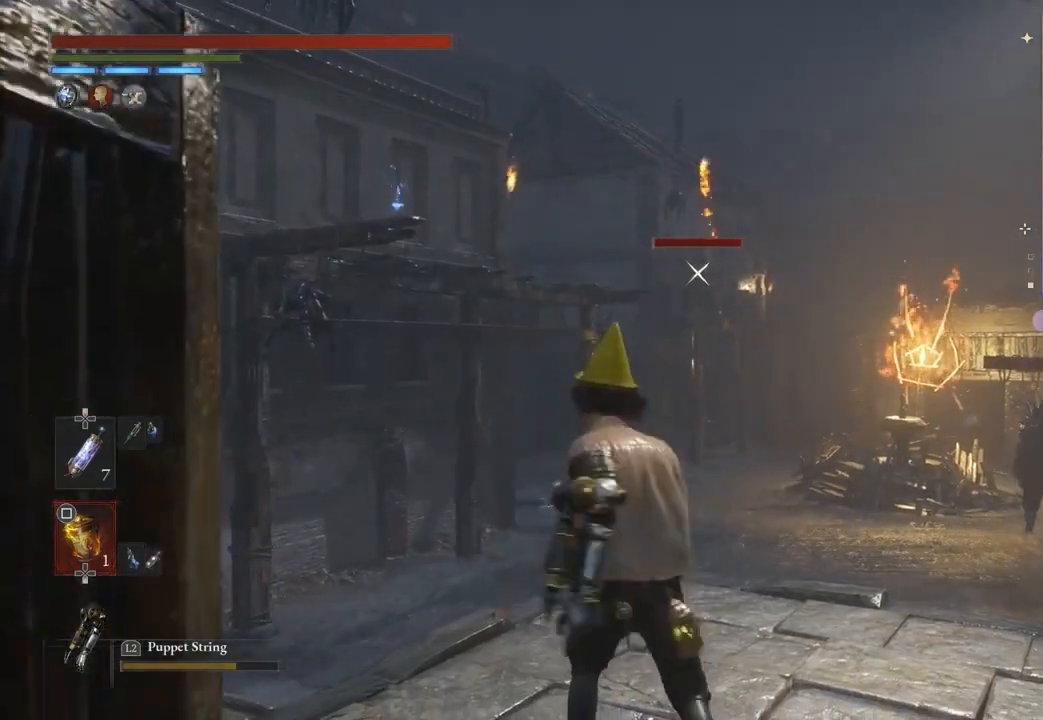
{"buttons": [], "left_stick": "center", "right_stick": "center", "events": []}
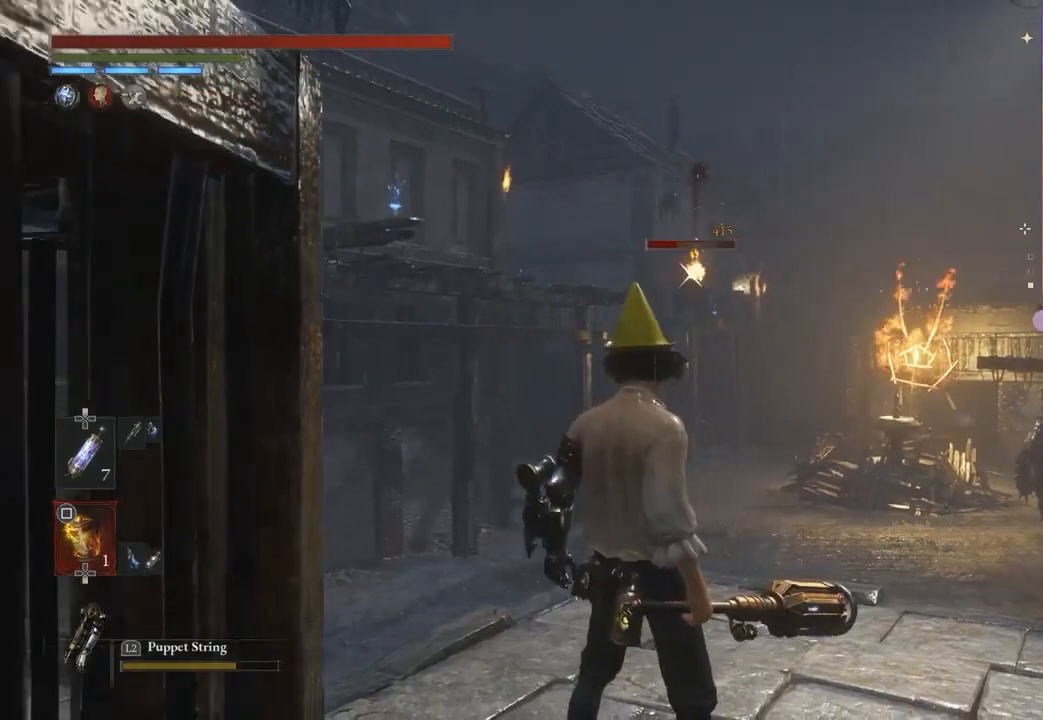
{"buttons": [], "left_stick": "center", "right_stick": "center", "events": []}
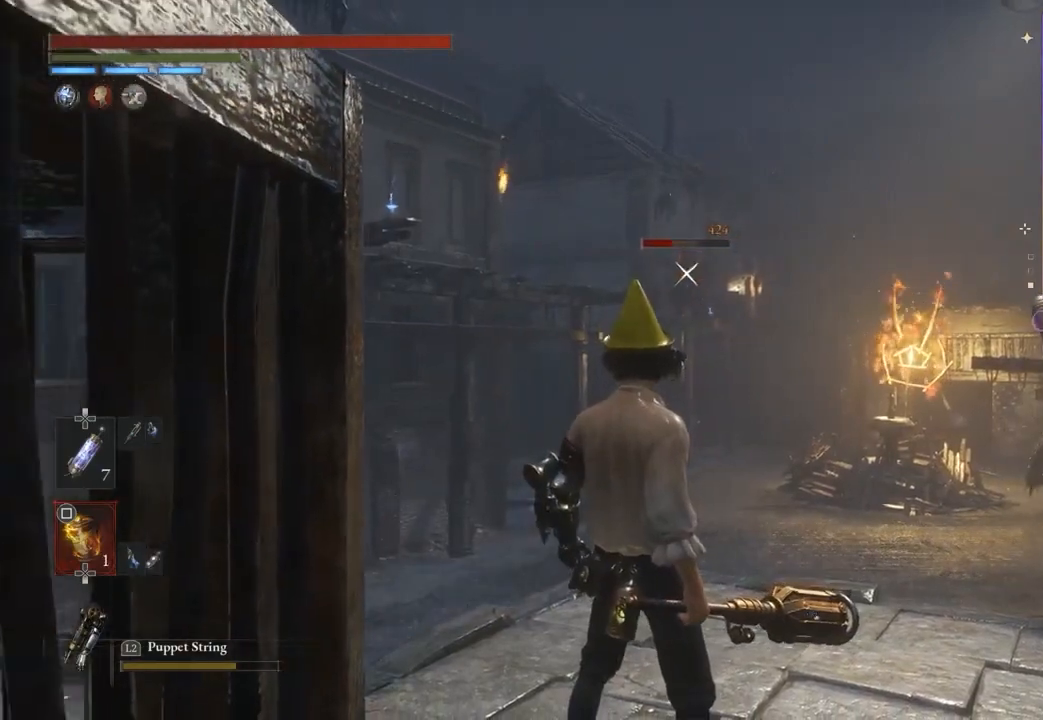
{"buttons": [], "left_stick": "center", "right_stick": "center", "events": []}
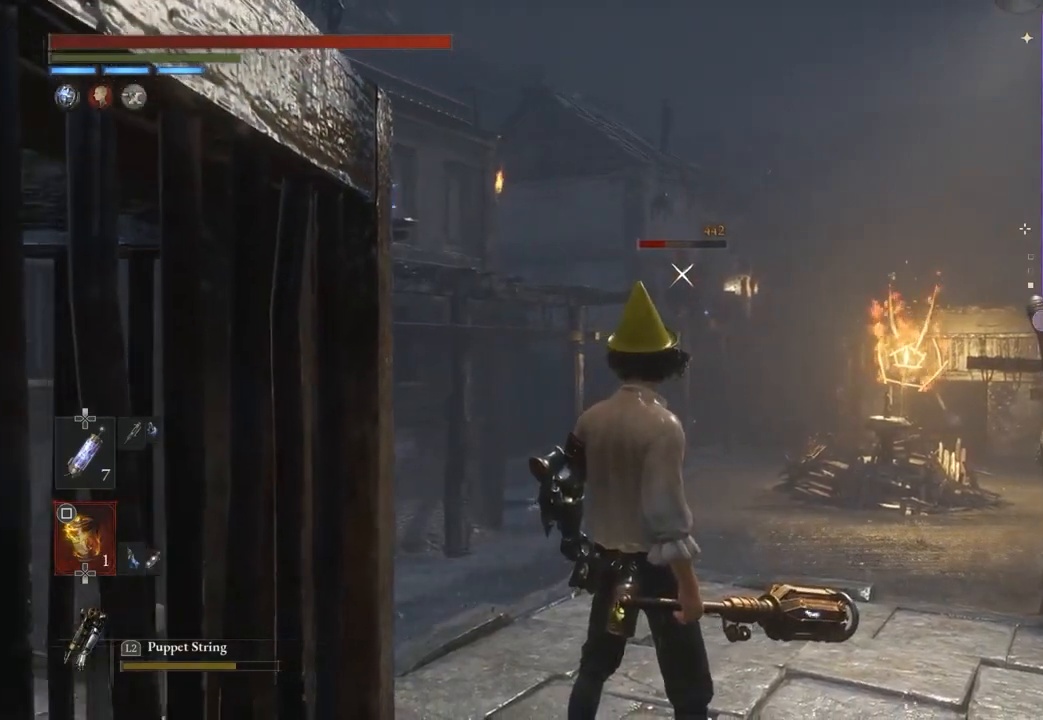
{"buttons": [], "left_stick": "center", "right_stick": "center", "events": [[233, "R3", "down"], [300, "R3", "up"], [367, "left_stick", "up-left"], [367, "right_stick", "right"], [433, "right_stick", "center"], [467, "left_stick", "center"]]}